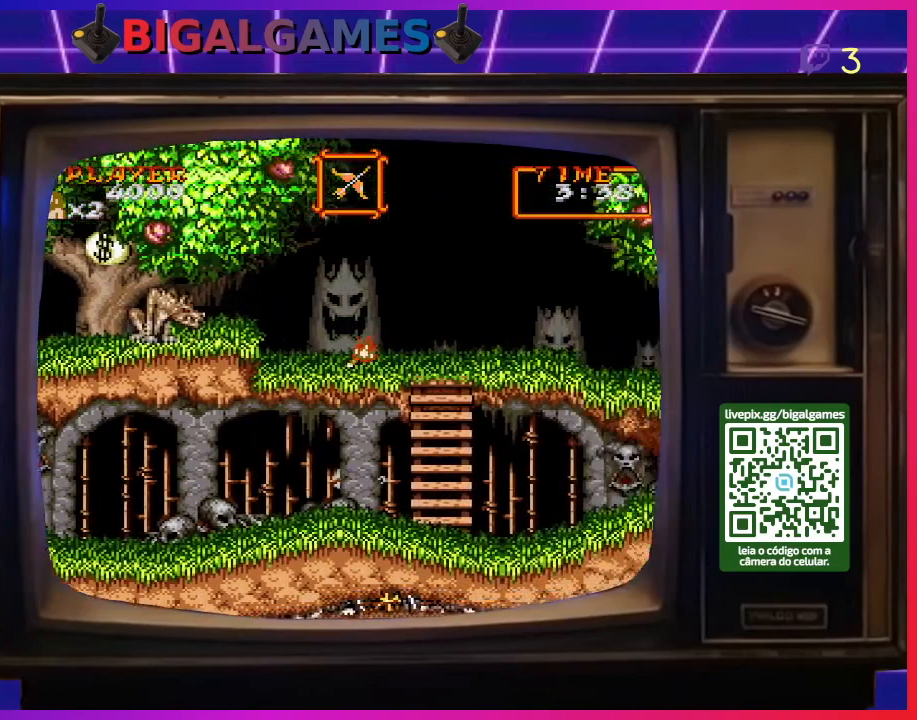
Gameplay with a controller (PlayStation layout); each line is a JSON object with the inputs held at the frame after it. "events" lists button and stick changes between this image and that frame as [ms after this image, input, new state], when the widget could be followed in between. Not read: L2 L3 R2 R3 left_stick.
{"buttons": ["DPAD_RIGHT"], "right_stick": "center", "events": []}
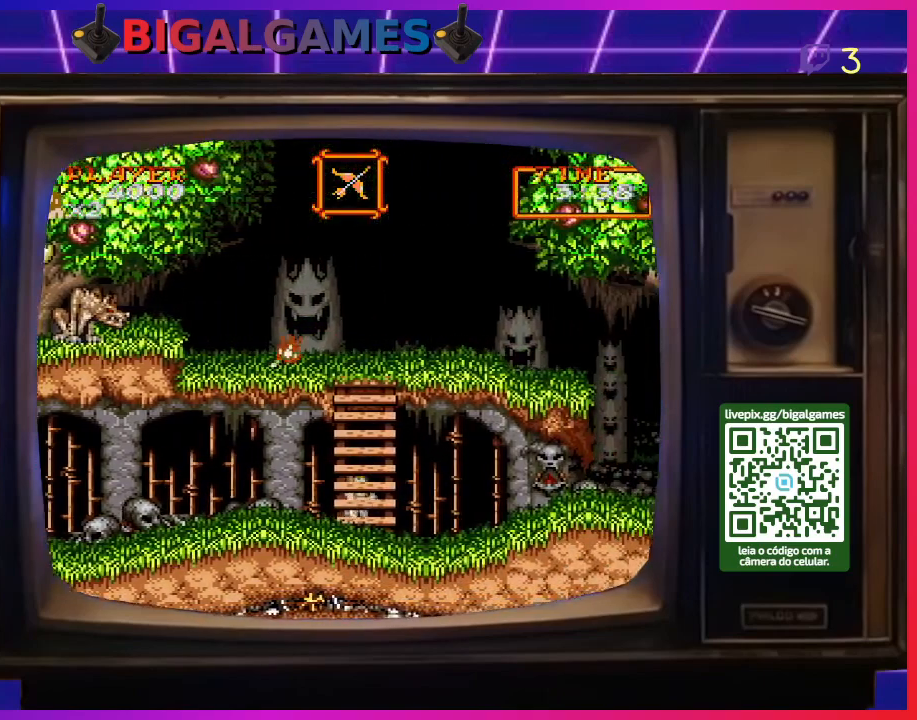
{"buttons": ["DPAD_RIGHT"], "right_stick": "center", "events": []}
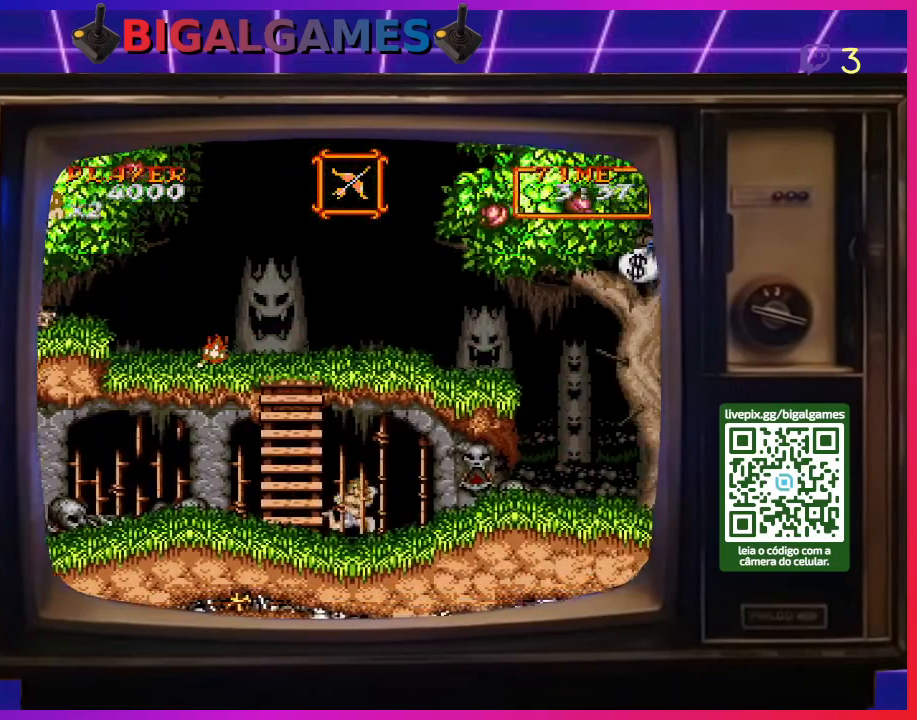
{"buttons": ["DPAD_LEFT"], "right_stick": "center", "events": [[300, "DPAD_RIGHT", "up"], [433, "DPAD_LEFT", "down"]]}
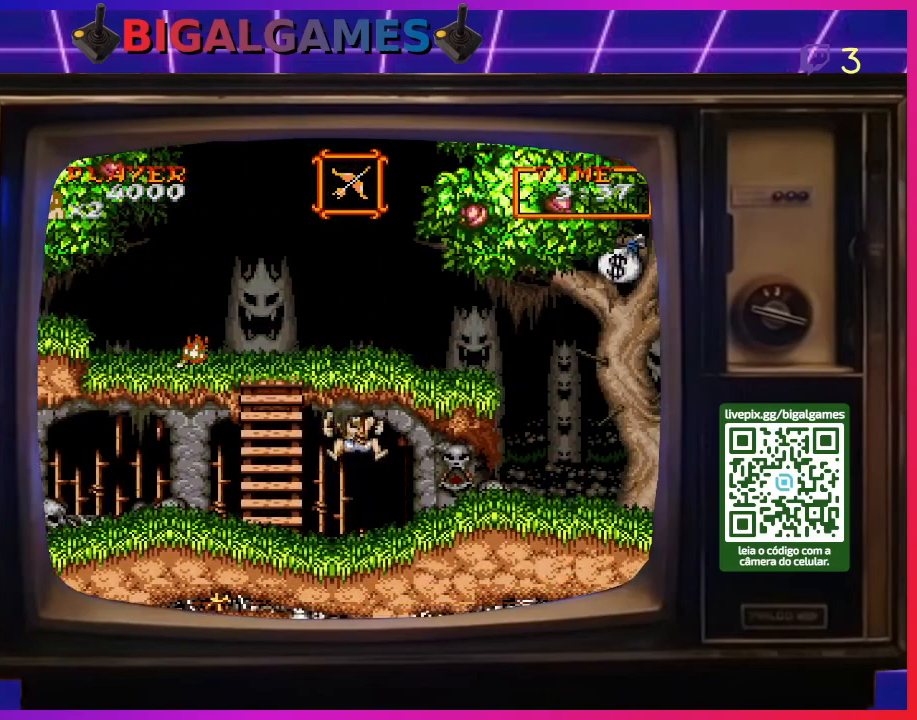
{"buttons": ["DPAD_LEFT"], "right_stick": "center", "events": []}
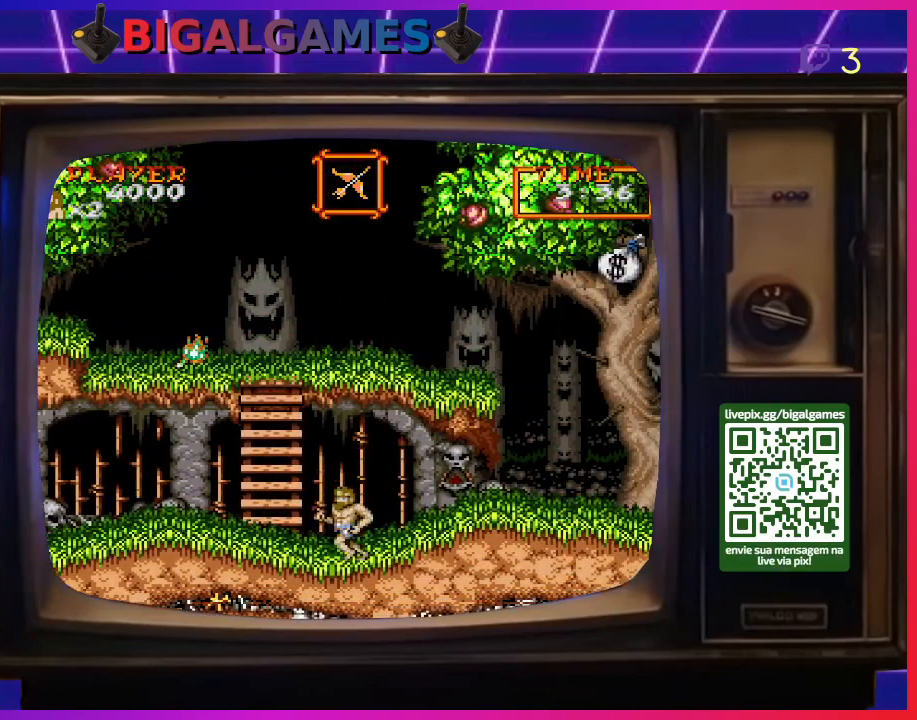
{"buttons": ["DPAD_LEFT"], "right_stick": "center", "events": []}
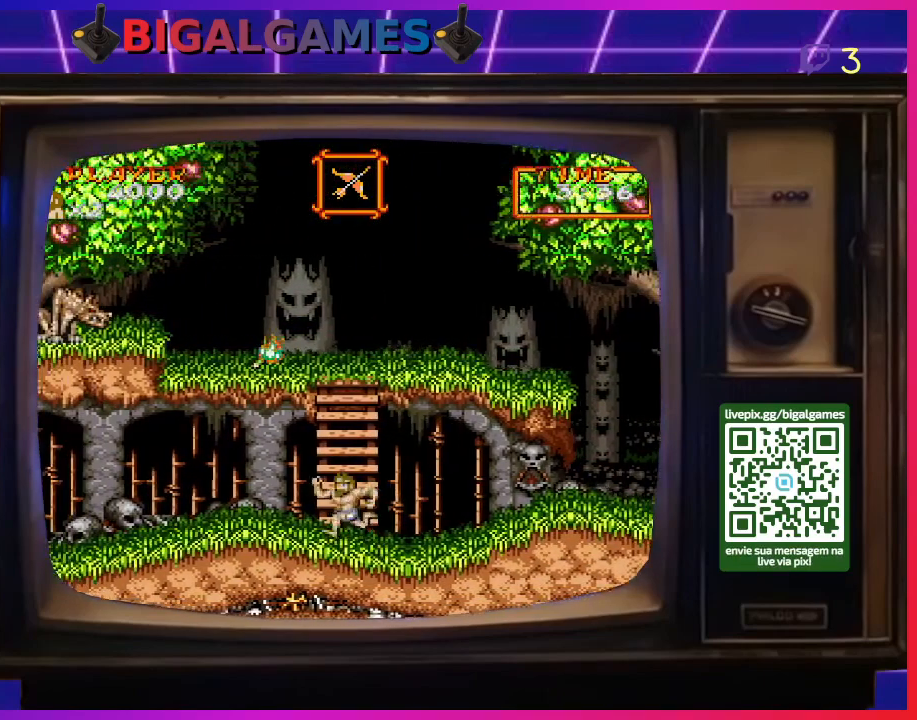
{"buttons": ["DPAD_LEFT"], "right_stick": "center", "events": []}
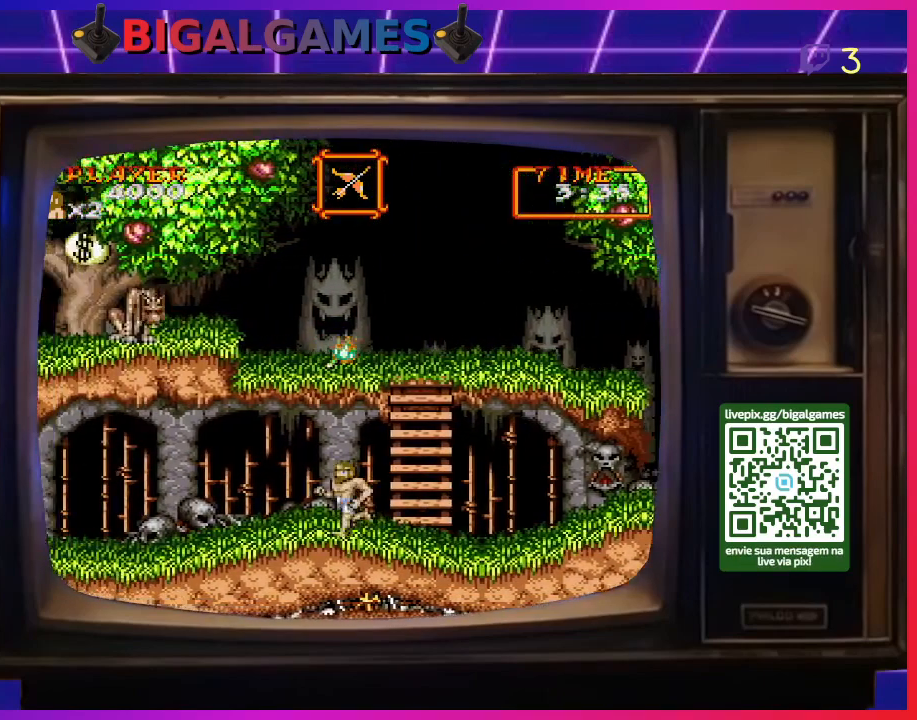
{"buttons": ["DPAD_LEFT"], "right_stick": "center", "events": []}
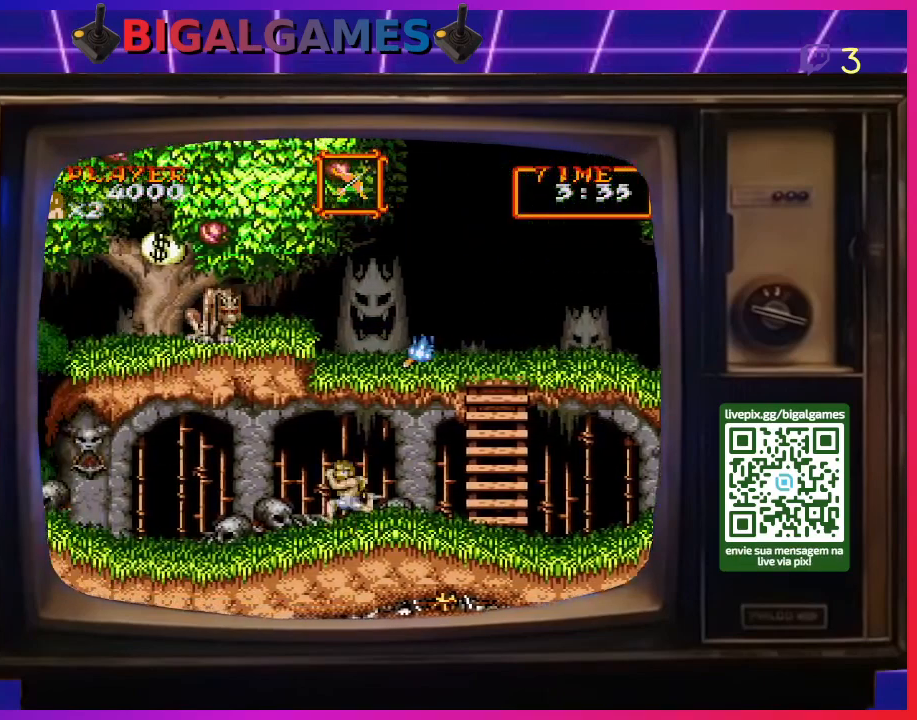
{"buttons": ["DPAD_LEFT"], "right_stick": "center", "events": [[300, "CIRCLE", "down"], [433, "CIRCLE", "up"]]}
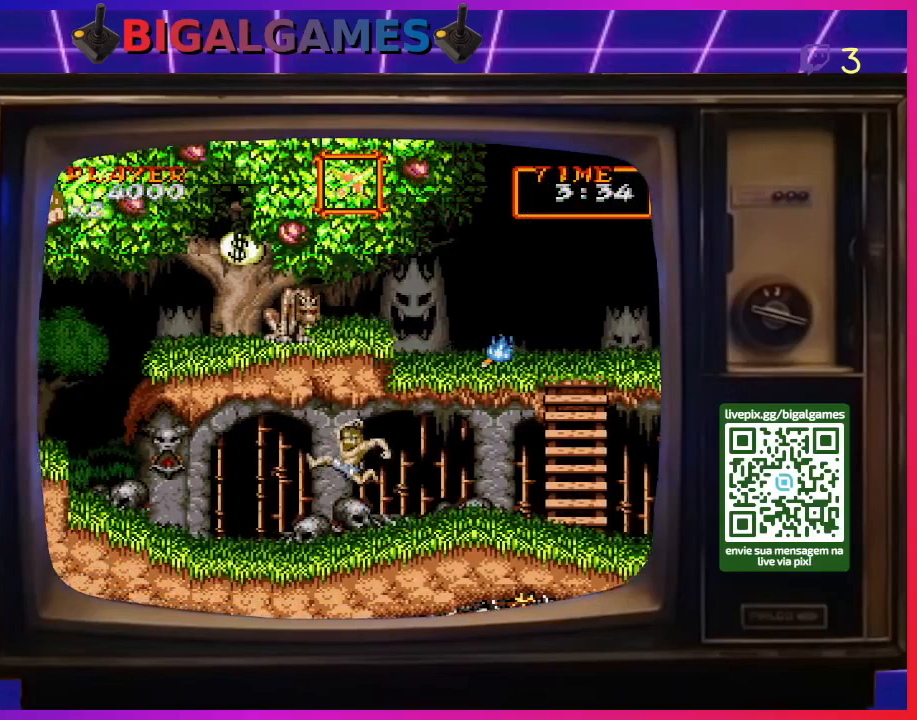
{"buttons": ["DPAD_LEFT"], "right_stick": "center", "events": [[300, "CIRCLE", "down"], [433, "CIRCLE", "up"]]}
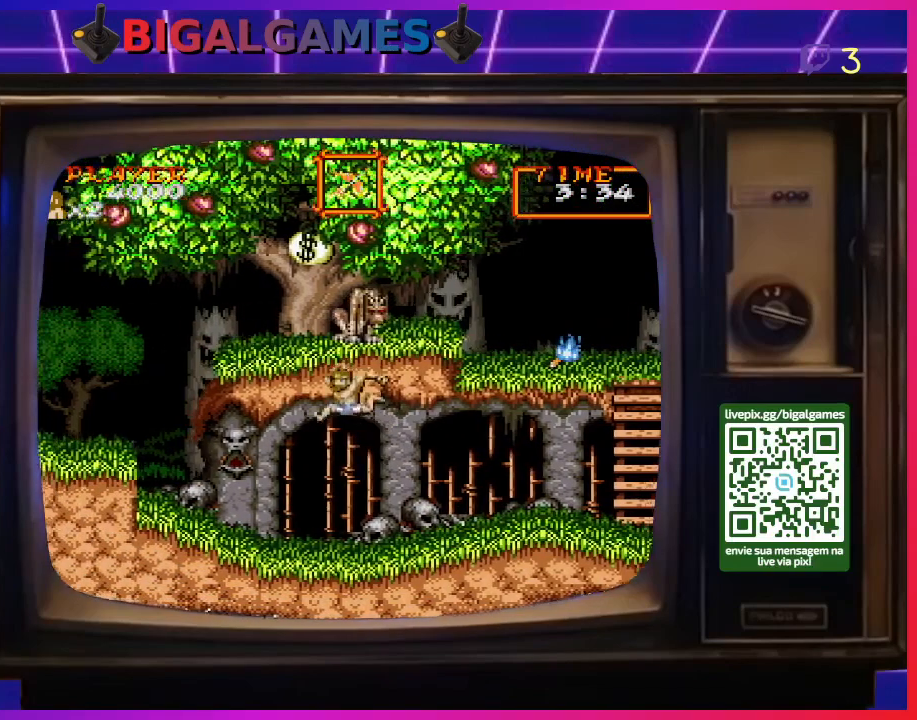
{"buttons": ["DPAD_LEFT"], "right_stick": "center", "events": []}
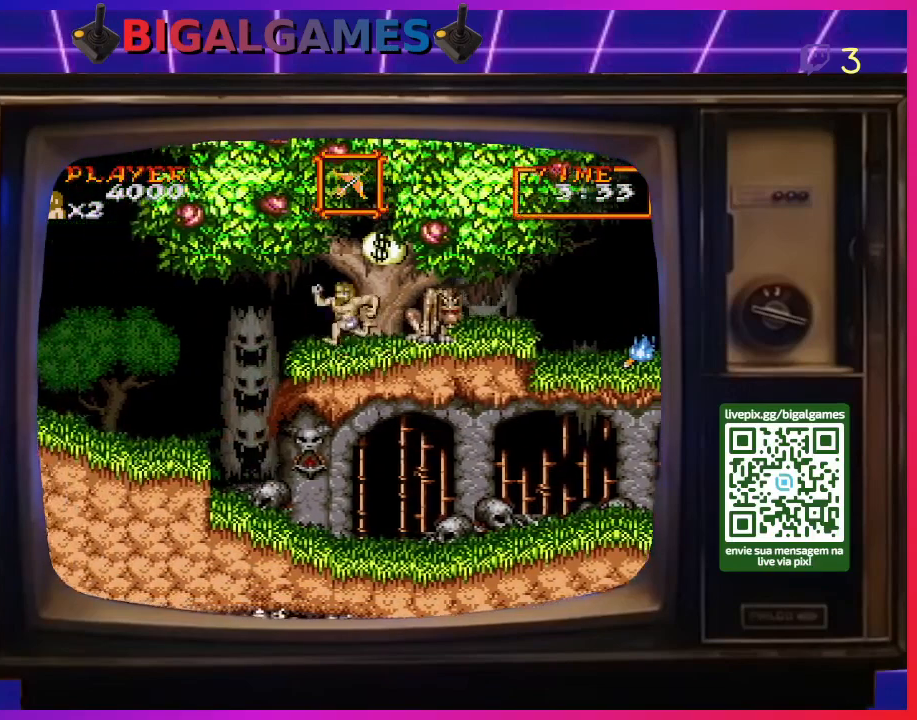
{"buttons": ["DPAD_RIGHT"], "right_stick": "center", "events": [[333, "DPAD_LEFT", "up"], [400, "CROSS", "down"], [400, "DPAD_RIGHT", "down"], [500, "CROSS", "up"]]}
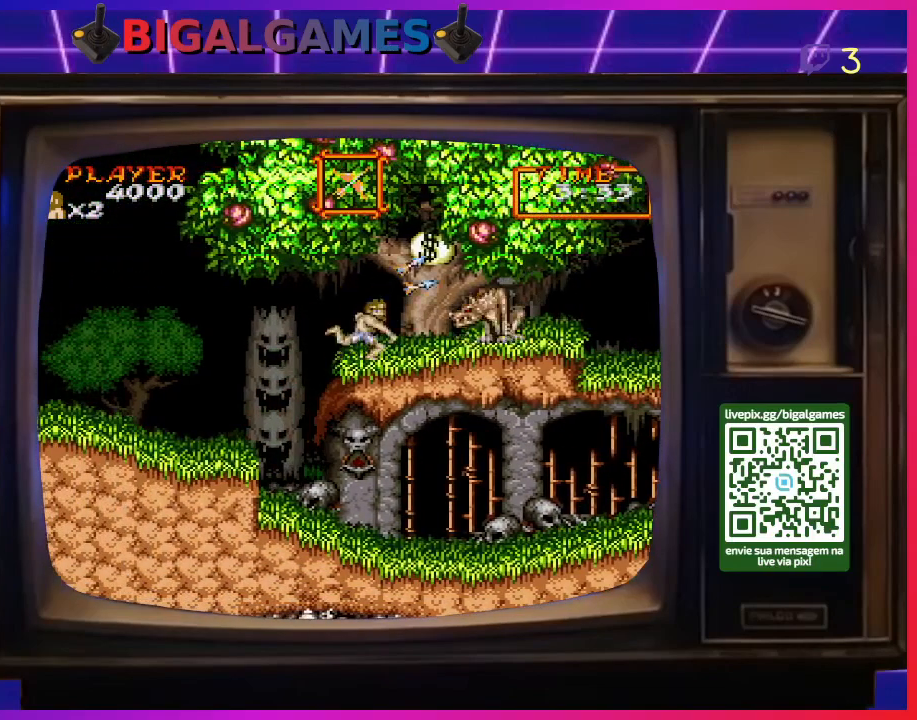
{"buttons": ["CROSS"], "right_stick": "center", "events": [[67, "CROSS", "down"], [133, "CROSS", "up"], [133, "DPAD_RIGHT", "up"], [233, "CROSS", "down"], [300, "CROSS", "up"], [367, "CROSS", "down"], [433, "CROSS", "up"], [500, "CROSS", "down"]]}
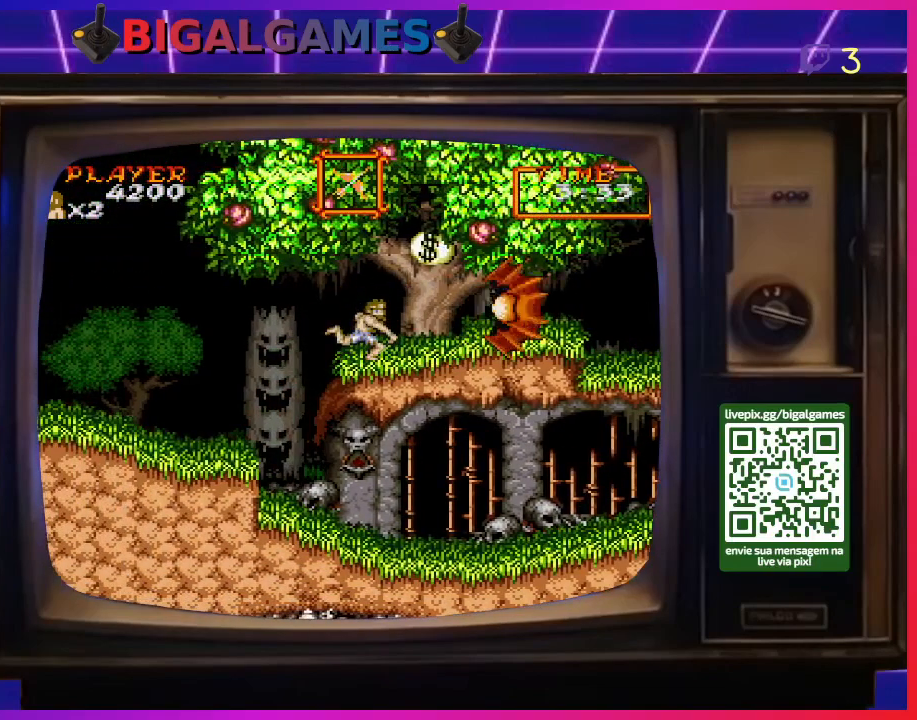
{"buttons": ["DPAD_RIGHT"], "right_stick": "center", "events": [[100, "CROSS", "up"], [167, "CROSS", "down"], [233, "CROSS", "up"], [300, "CROSS", "down"], [333, "DPAD_RIGHT", "down"], [367, "CROSS", "up"]]}
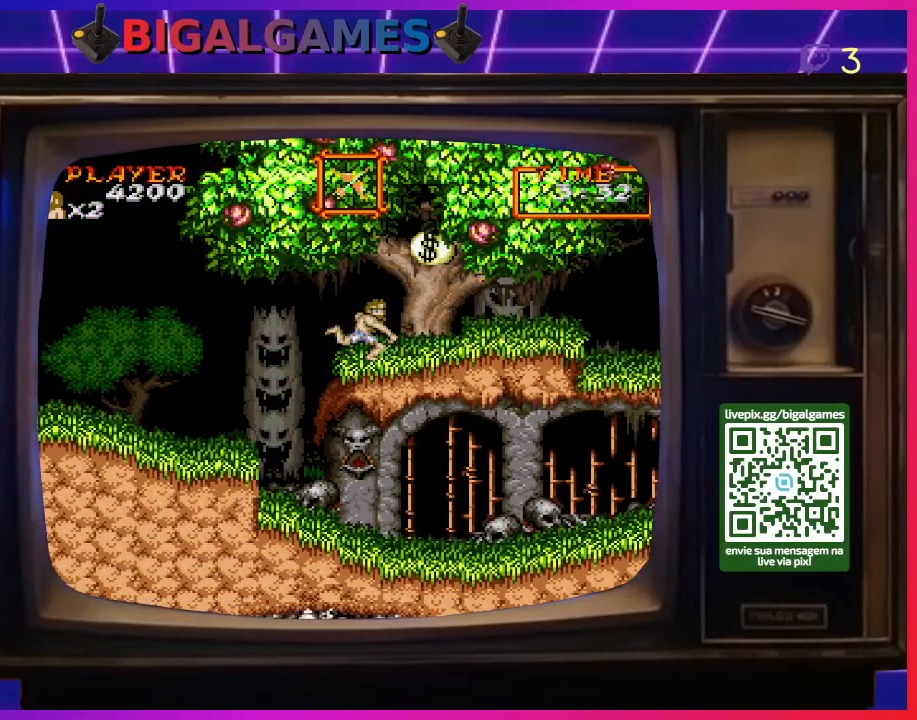
{"buttons": ["DPAD_RIGHT"], "right_stick": "center", "events": [[200, "CIRCLE", "down"], [333, "CIRCLE", "up"]]}
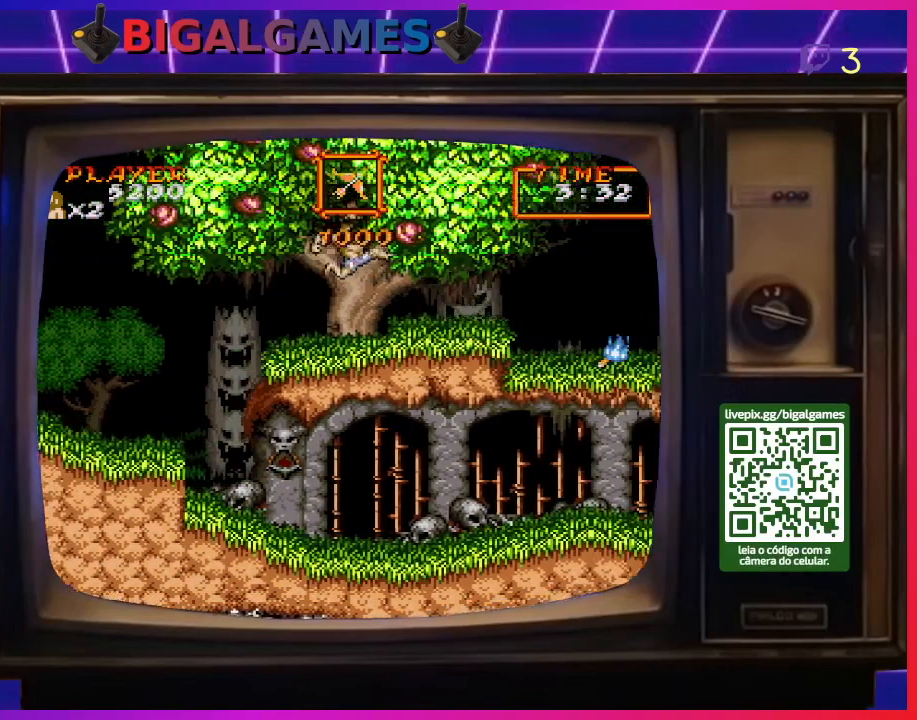
{"buttons": ["DPAD_RIGHT"], "right_stick": "center", "events": []}
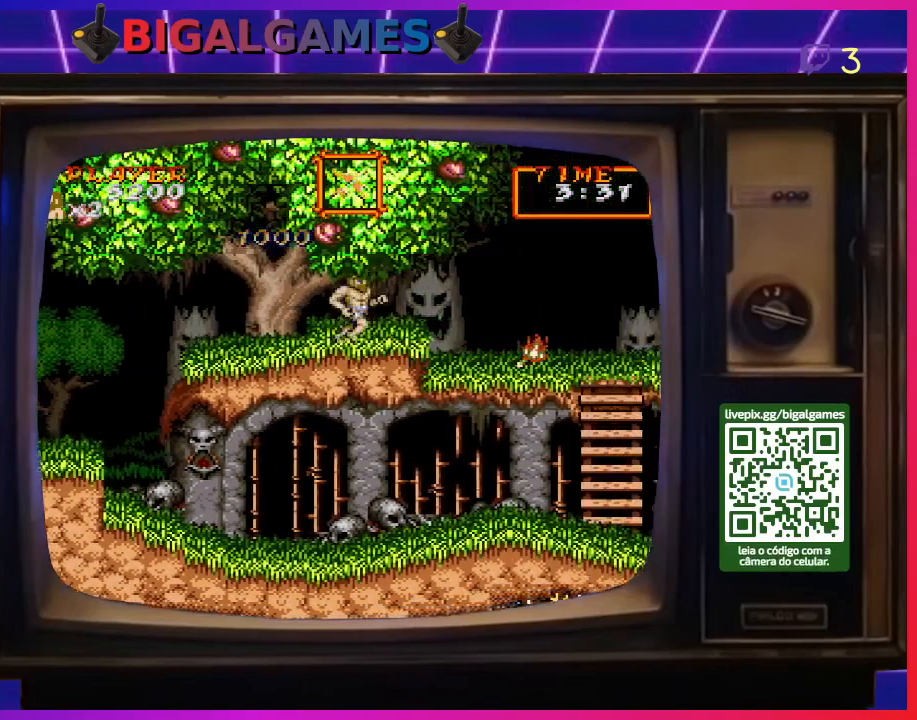
{"buttons": ["DPAD_LEFT"], "right_stick": "center", "events": [[200, "DPAD_RIGHT", "up"], [333, "DPAD_LEFT", "down"]]}
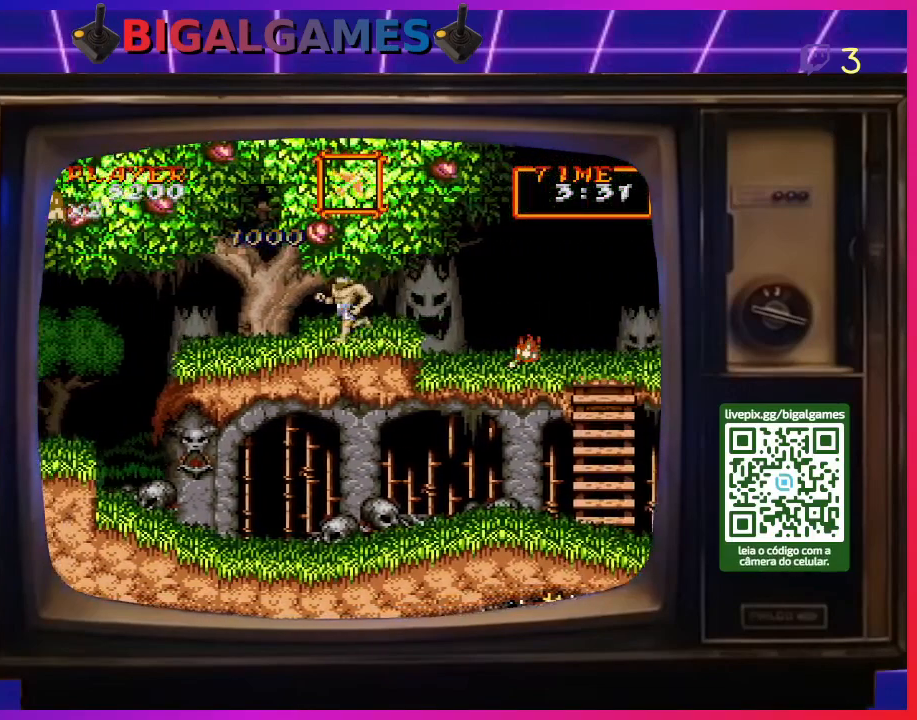
{"buttons": ["DPAD_LEFT"], "right_stick": "center", "events": []}
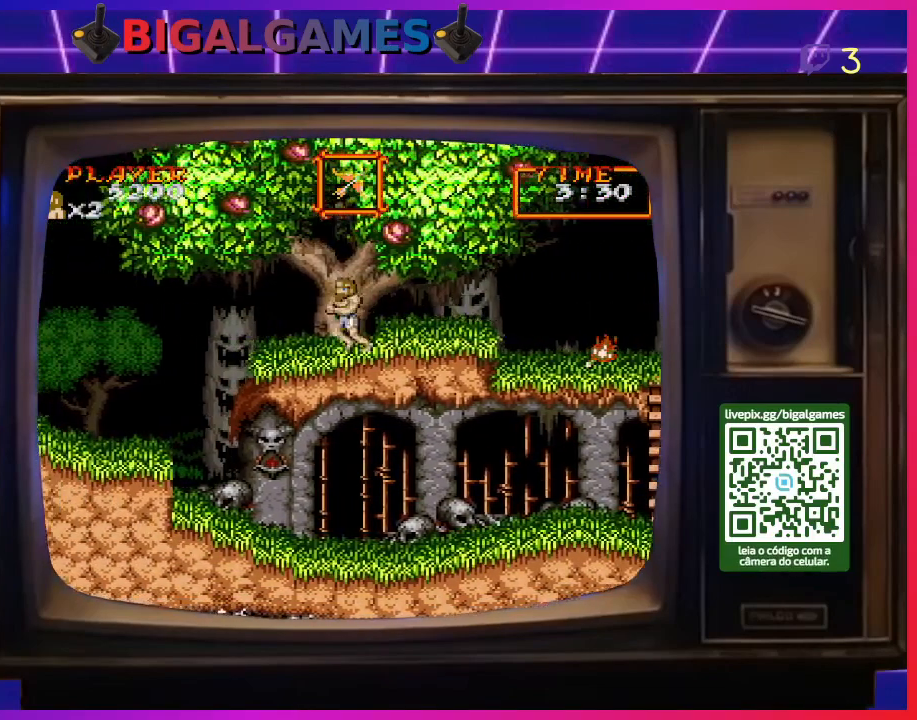
{"buttons": ["DPAD_LEFT"], "right_stick": "center", "events": []}
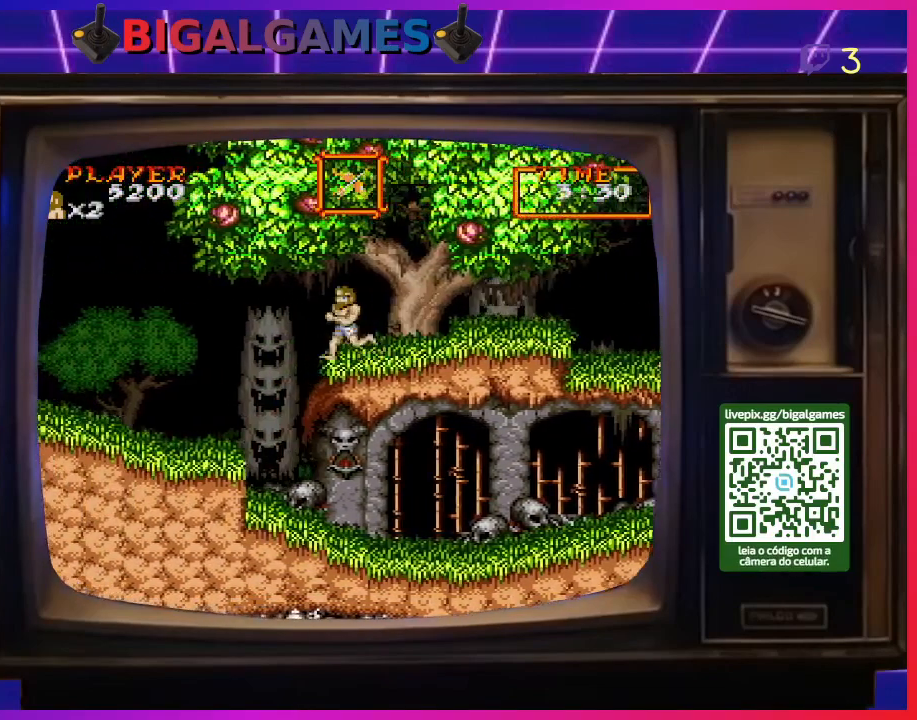
{"buttons": ["DPAD_LEFT"], "right_stick": "center", "events": []}
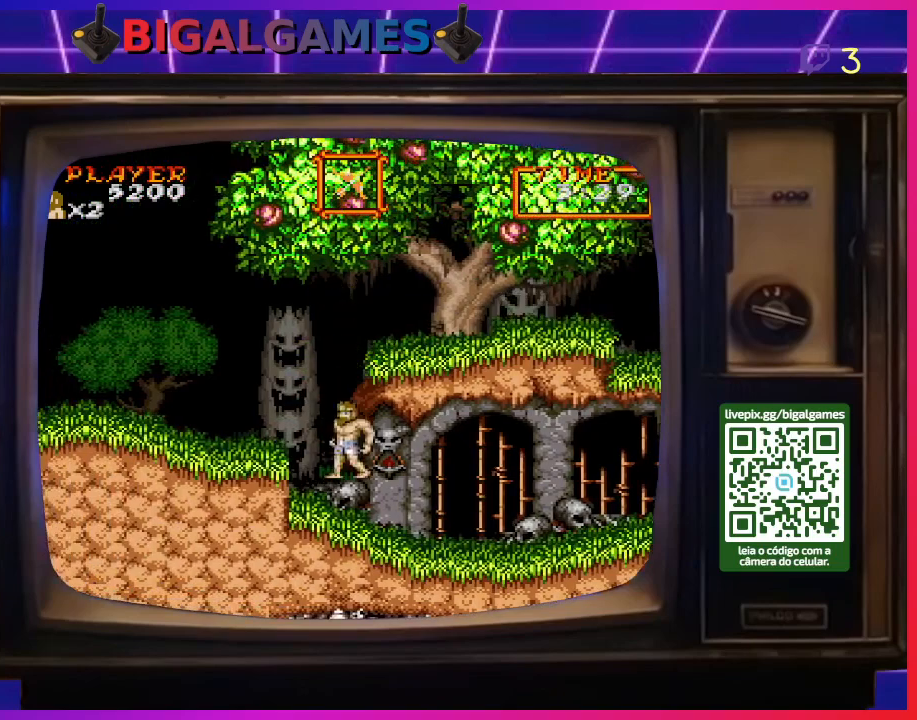
{"buttons": ["DPAD_RIGHT"], "right_stick": "center", "events": [[33, "DPAD_LEFT", "up"], [67, "DPAD_RIGHT", "down"]]}
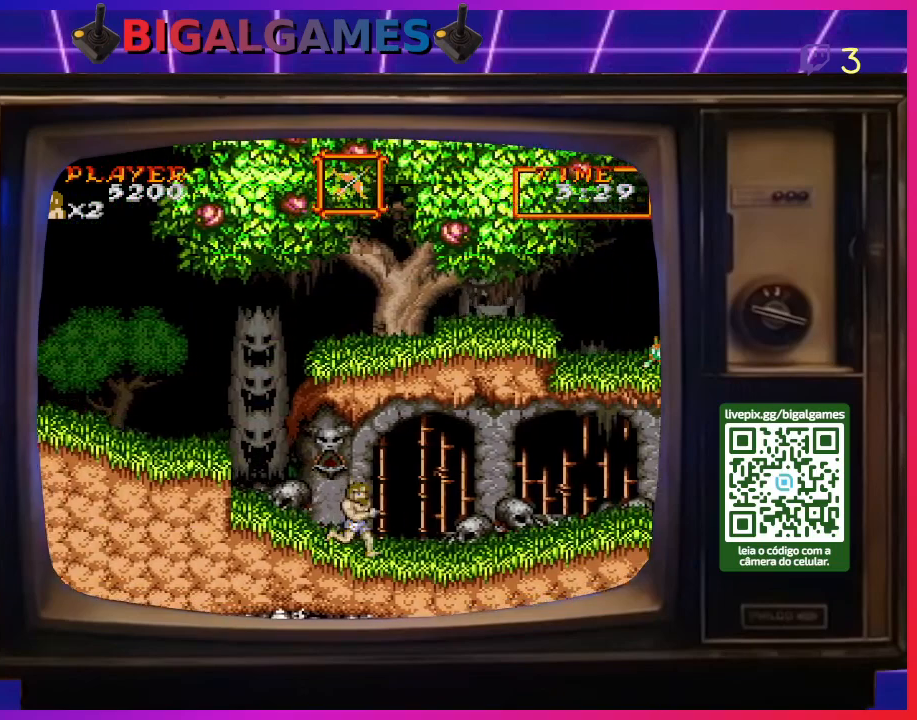
{"buttons": ["DPAD_RIGHT"], "right_stick": "center", "events": []}
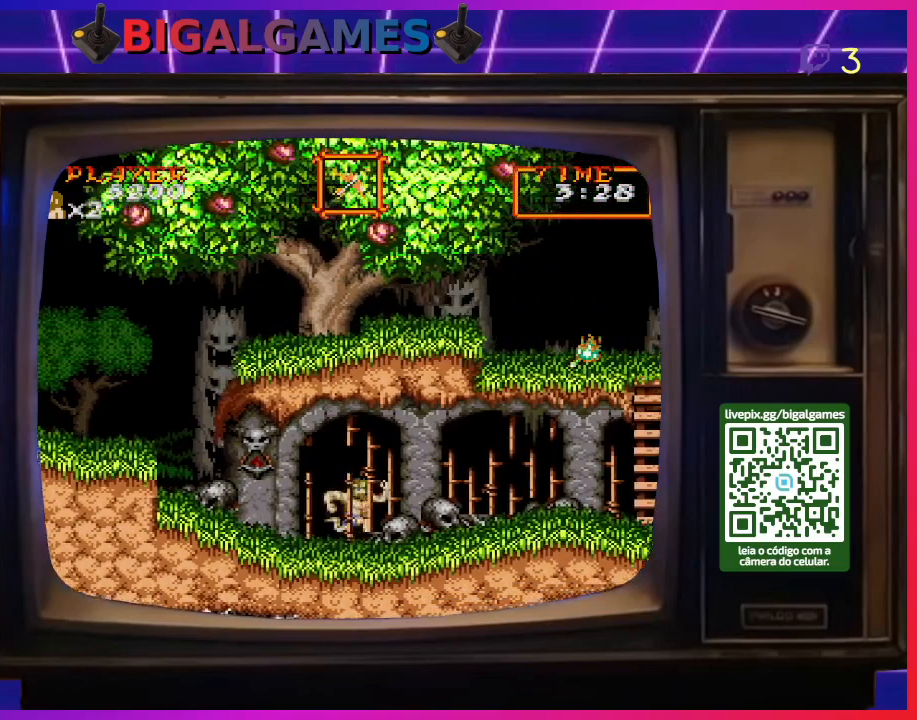
{"buttons": ["DPAD_RIGHT"], "right_stick": "center", "events": []}
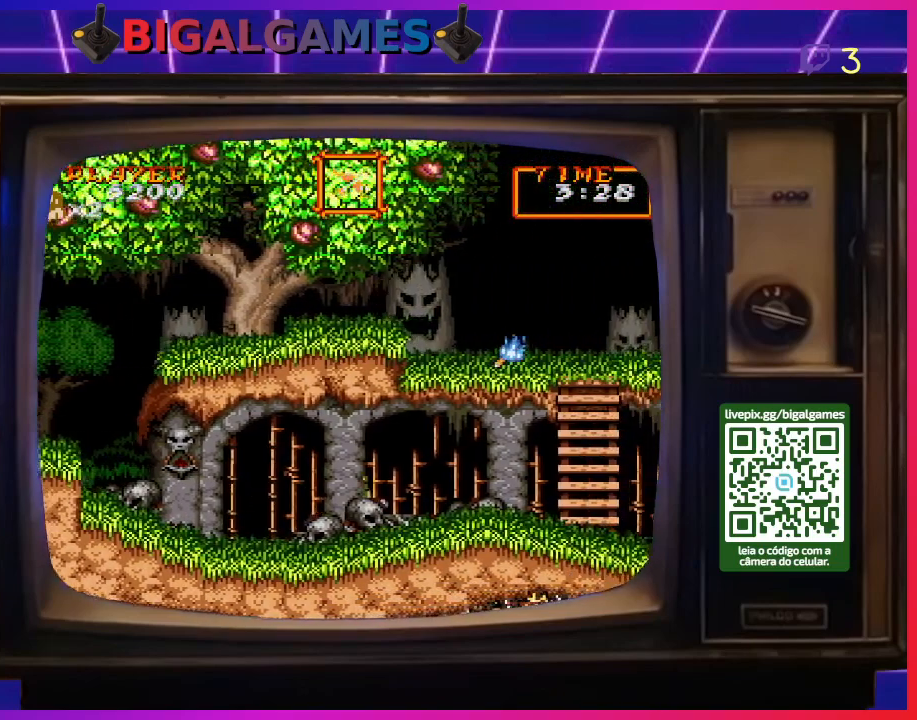
{"buttons": ["DPAD_RIGHT"], "right_stick": "center", "events": []}
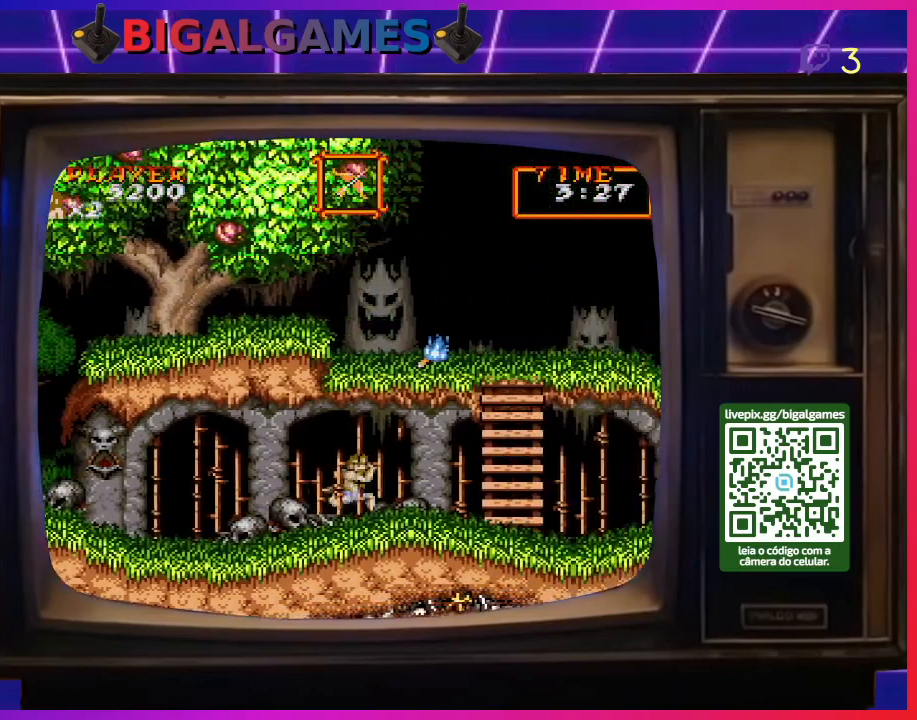
{"buttons": ["DPAD_RIGHT"], "right_stick": "center", "events": []}
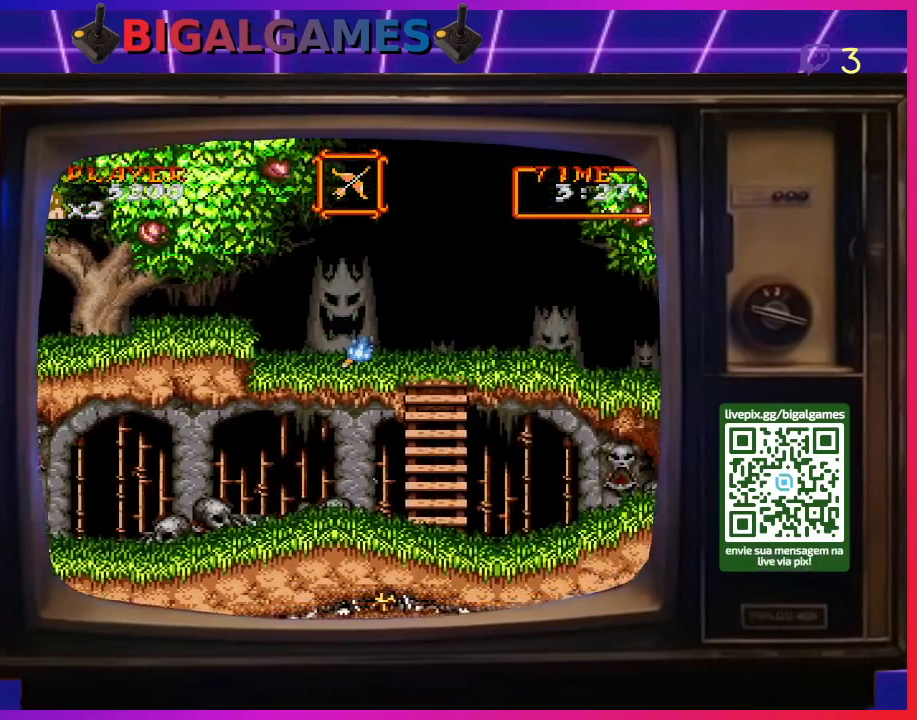
{"buttons": ["DPAD_RIGHT"], "right_stick": "center", "events": []}
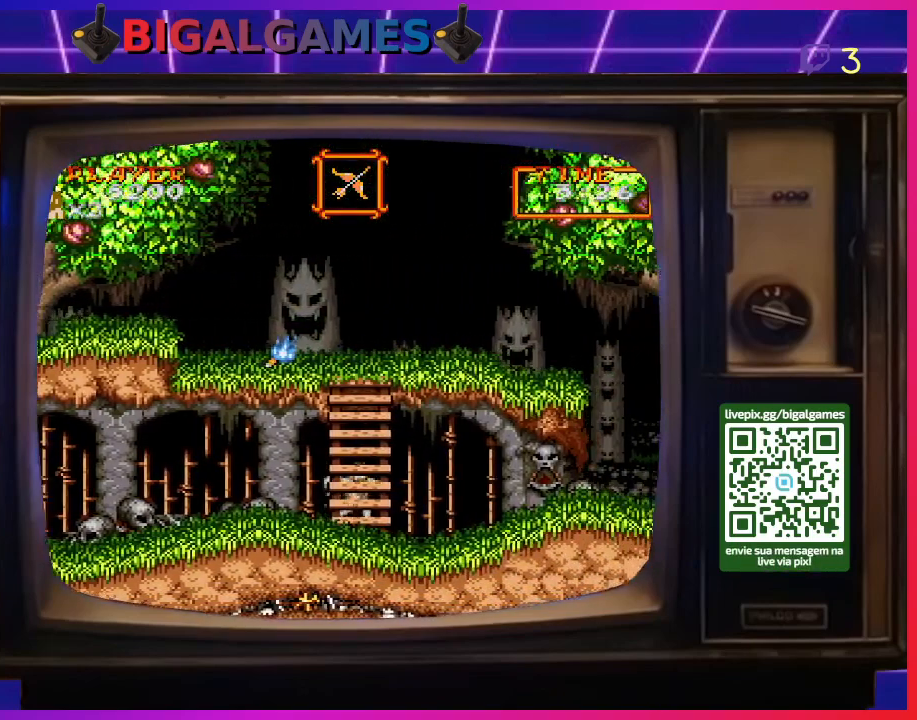
{"buttons": ["DPAD_RIGHT"], "right_stick": "center", "events": []}
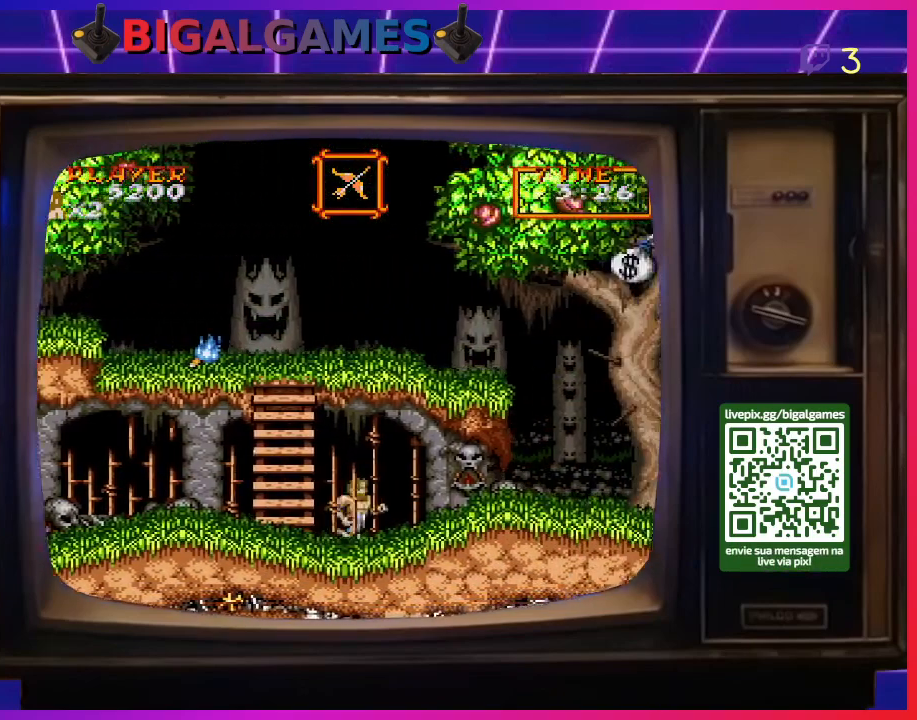
{"buttons": ["DPAD_RIGHT"], "right_stick": "center", "events": []}
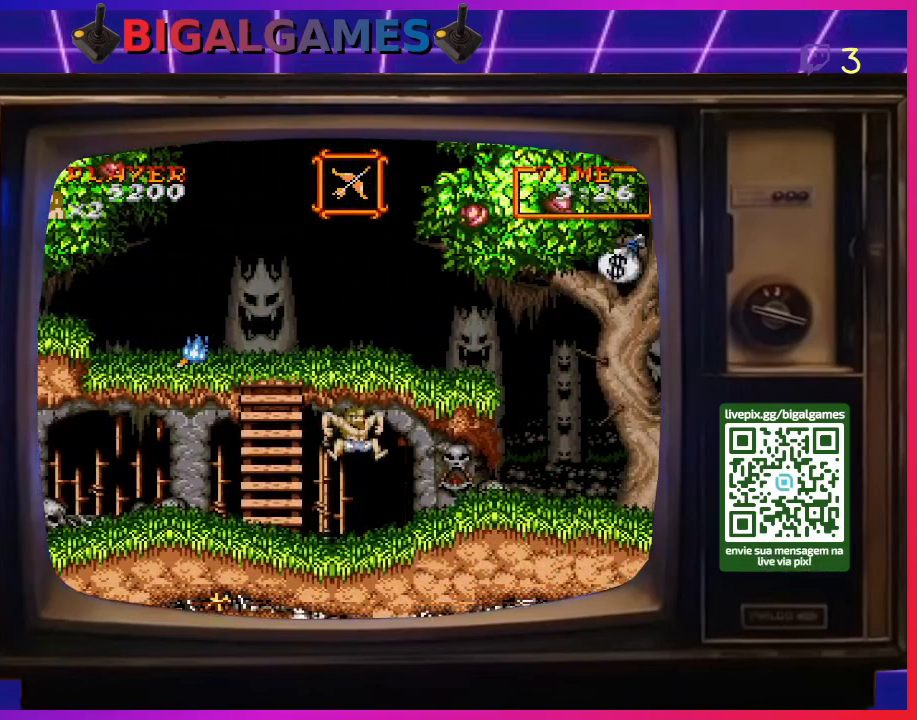
{"buttons": ["DPAD_RIGHT"], "right_stick": "center", "events": []}
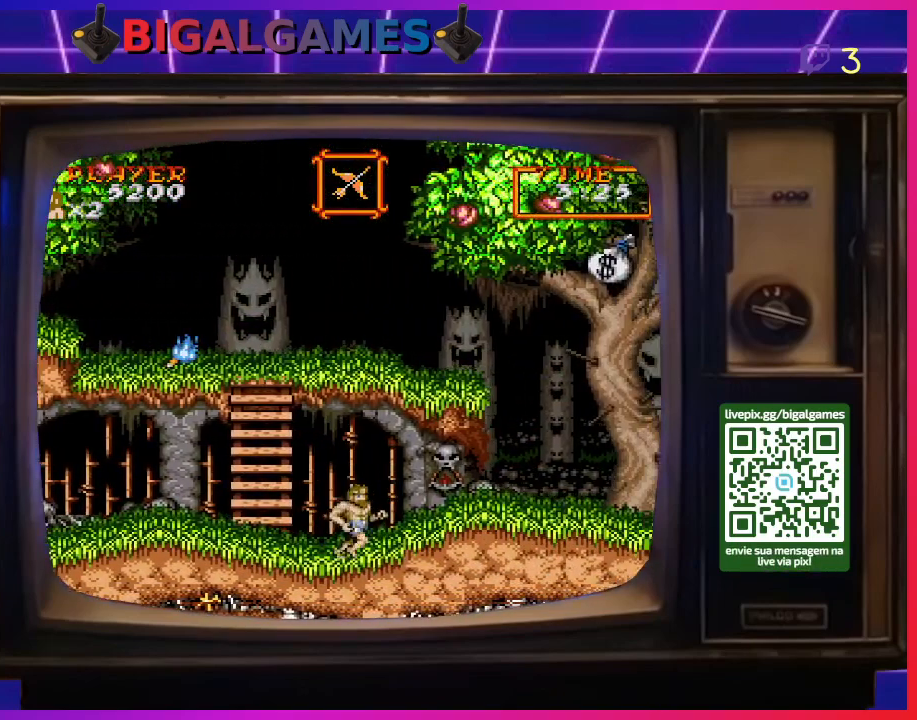
{"buttons": ["CIRCLE"], "right_stick": "center", "events": [[300, "CIRCLE", "down"], [333, "DPAD_RIGHT", "up"]]}